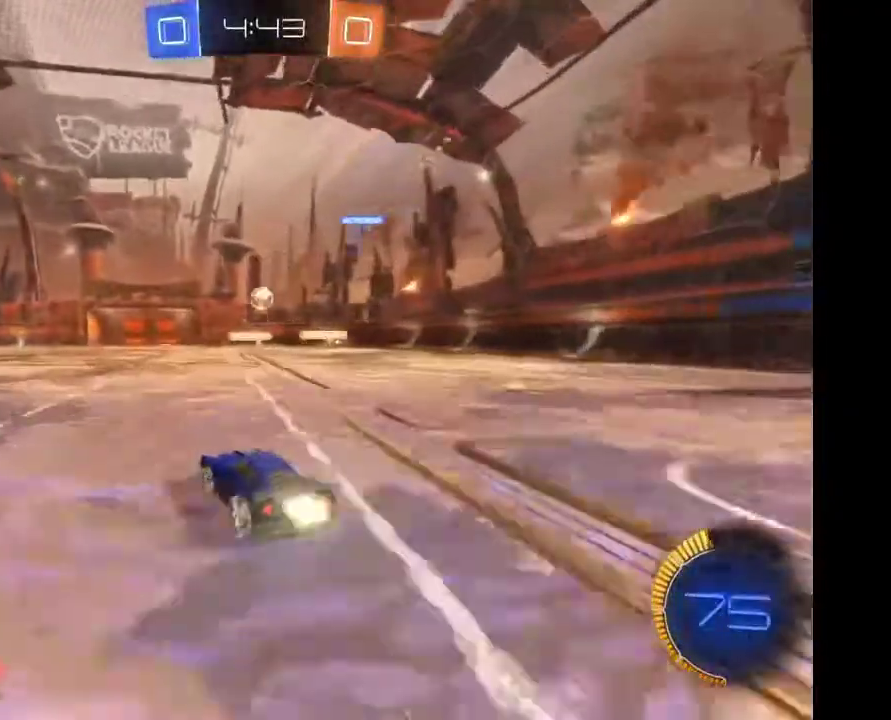
Gameplay with a controller (Xbox layout); each line is a JSON object with the inputs held at the frame after it. "events" lists button and stick changes between this image and that frame as [ms after this image, input, new state], when the widget could be followed in between. Not read: R2.
{"buttons": [], "left_stick": "down", "right_stick": "center", "events": [[433, "left_stick", "down"]]}
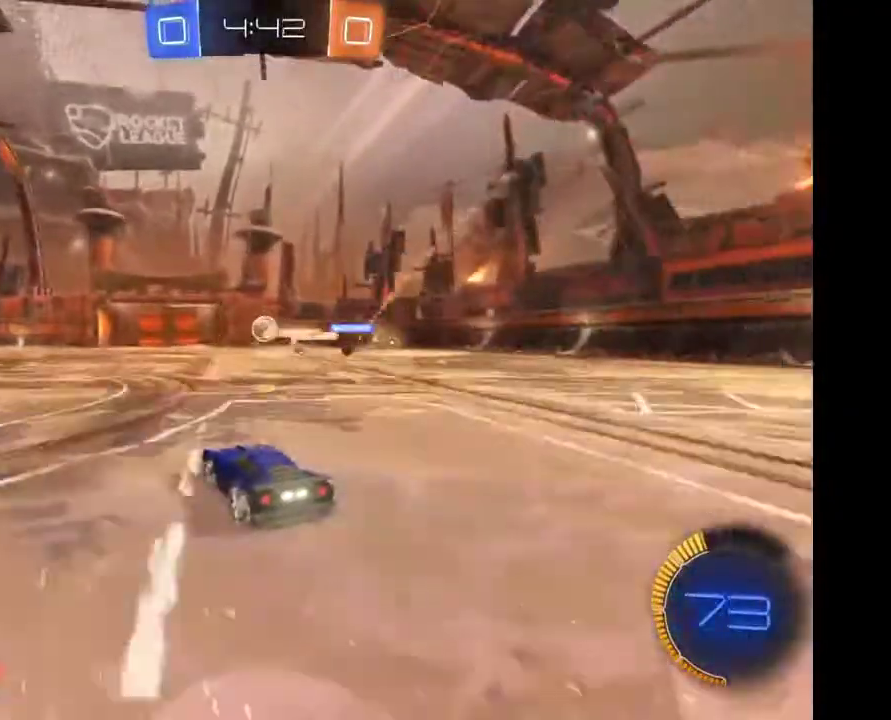
{"buttons": [], "left_stick": "down", "right_stick": "center", "events": [[167, "left_stick", "center"], [267, "A", "down"], [300, "left_stick", "down"], [367, "A", "up"]]}
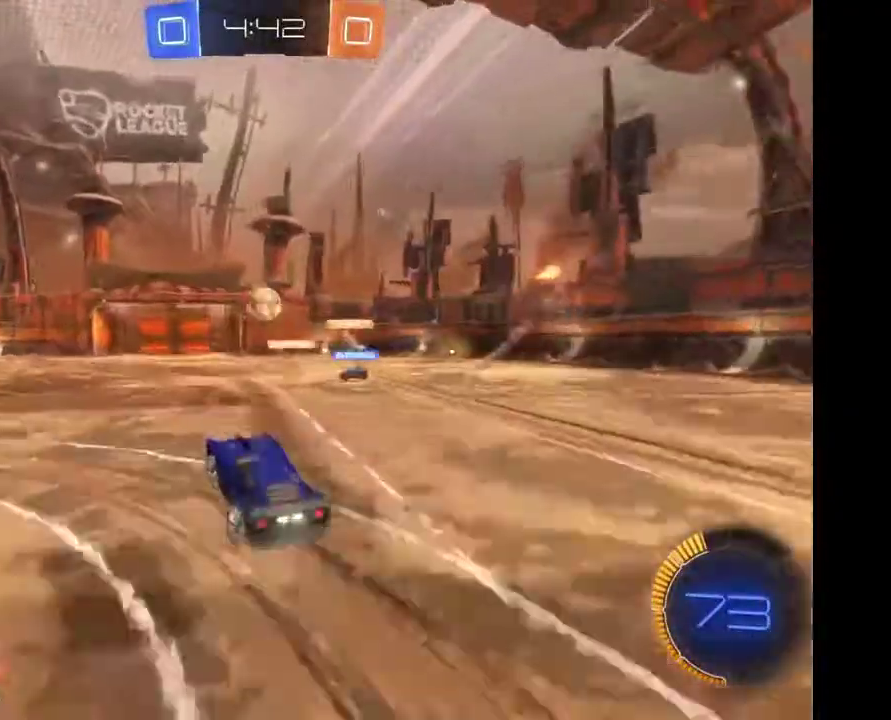
{"buttons": [], "left_stick": "right", "right_stick": "center", "events": [[67, "left_stick", "center"], [367, "left_stick", "right"]]}
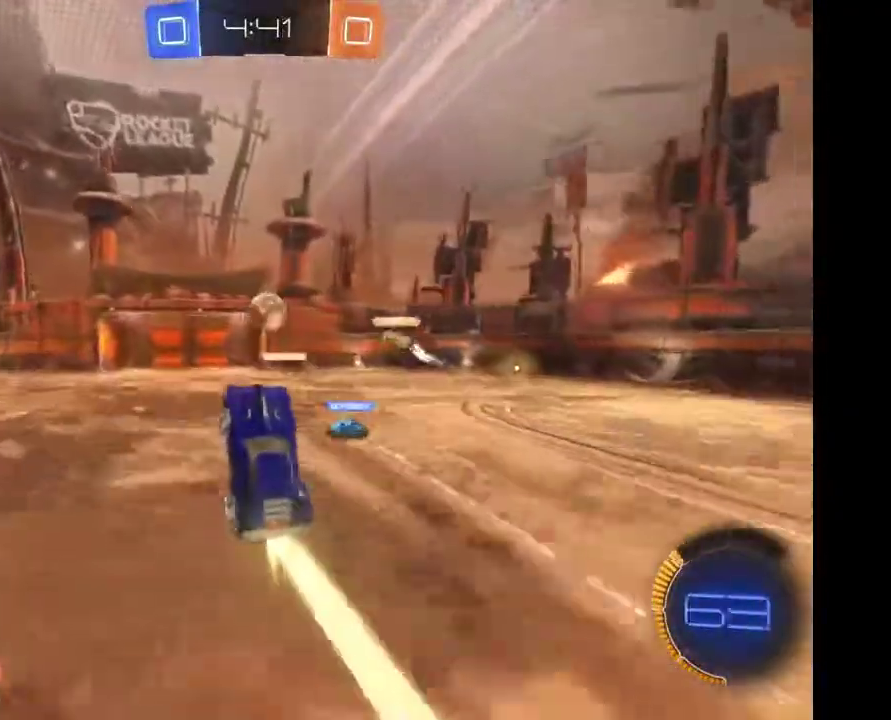
{"buttons": ["A"], "left_stick": "up", "right_stick": "center", "events": [[300, "left_stick", "up"], [333, "A", "down"], [400, "A", "up"], [500, "A", "down"]]}
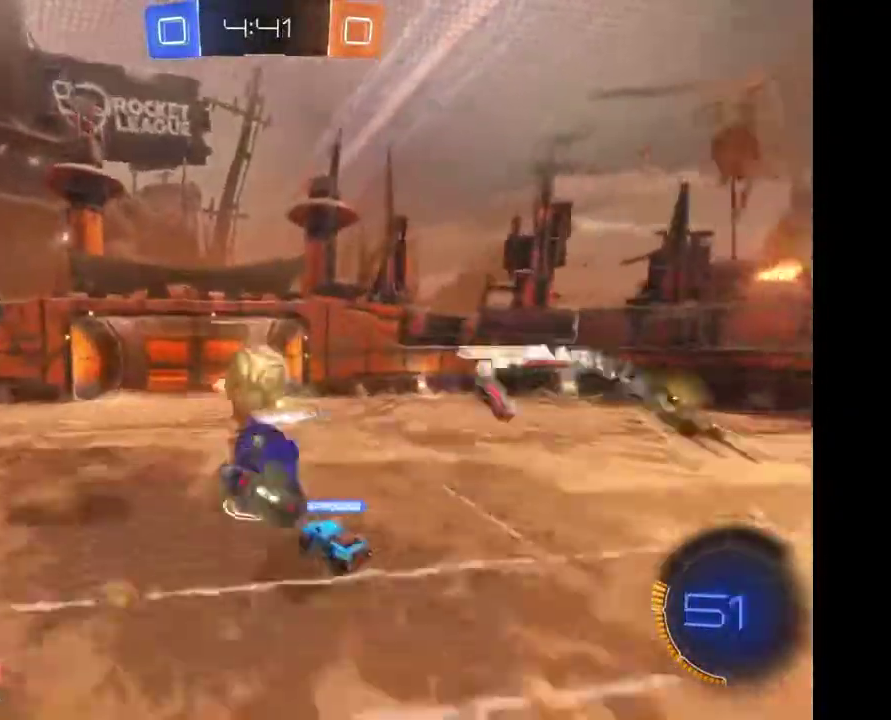
{"buttons": [], "left_stick": "center", "right_stick": "center", "events": [[100, "A", "up"], [100, "left_stick", "up-right"], [167, "left_stick", "center"]]}
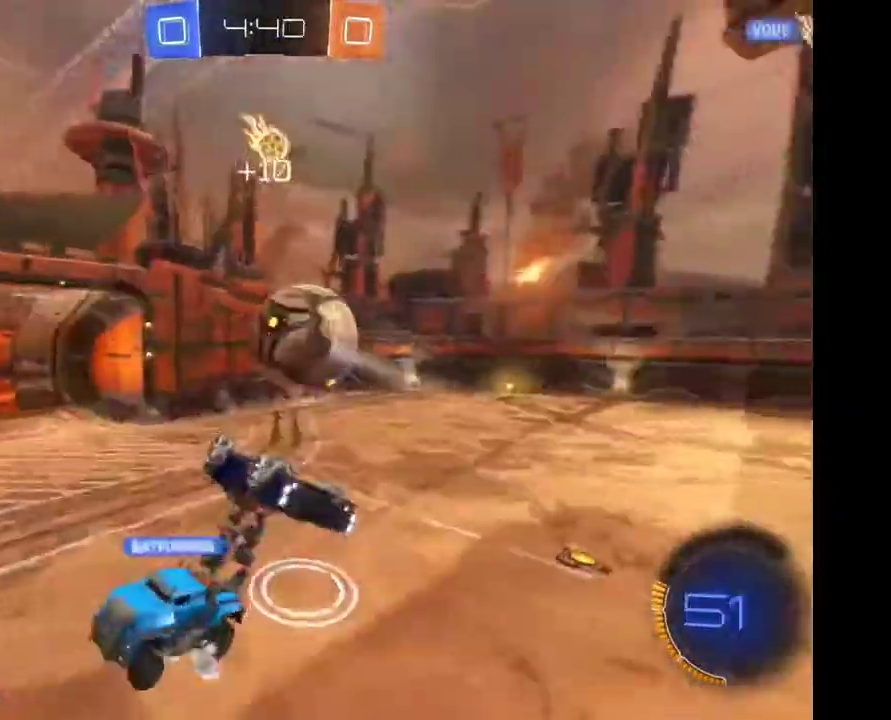
{"buttons": [], "left_stick": "center", "right_stick": "center", "events": []}
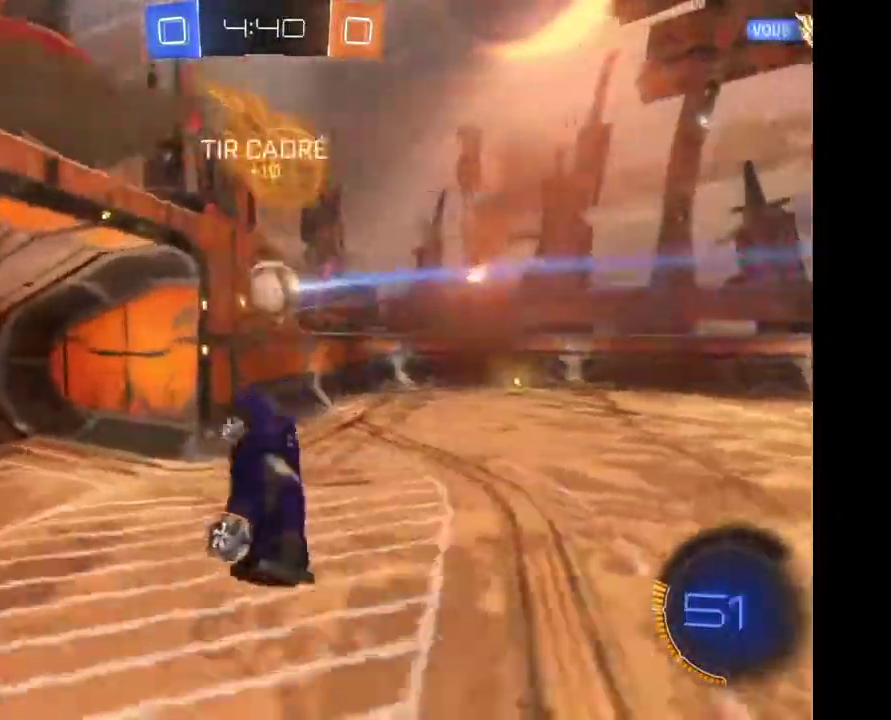
{"buttons": [], "left_stick": "left", "right_stick": "center", "events": [[500, "left_stick", "left"]]}
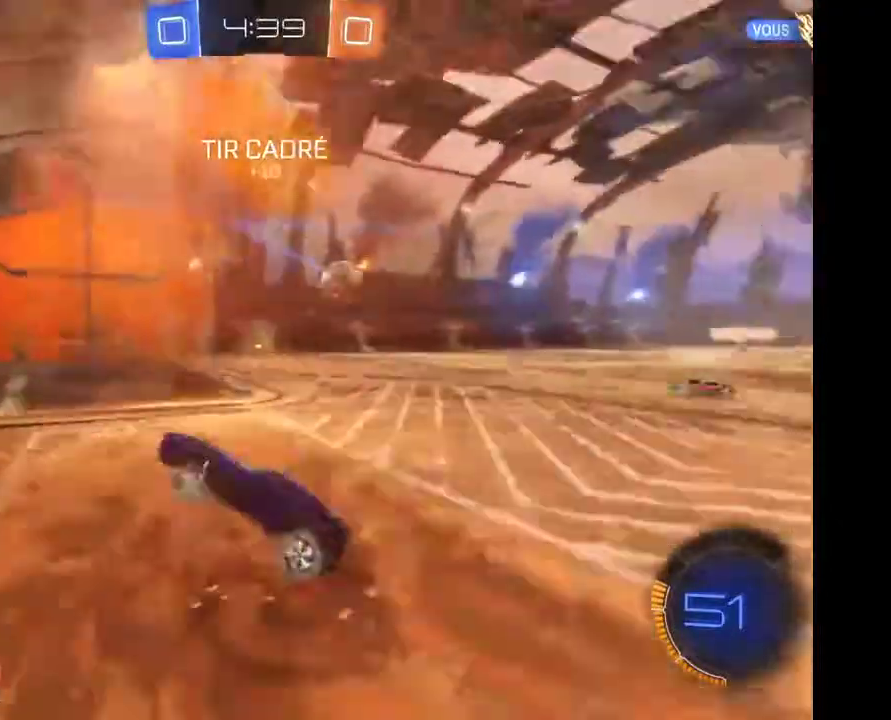
{"buttons": [], "left_stick": "left", "right_stick": "center", "events": []}
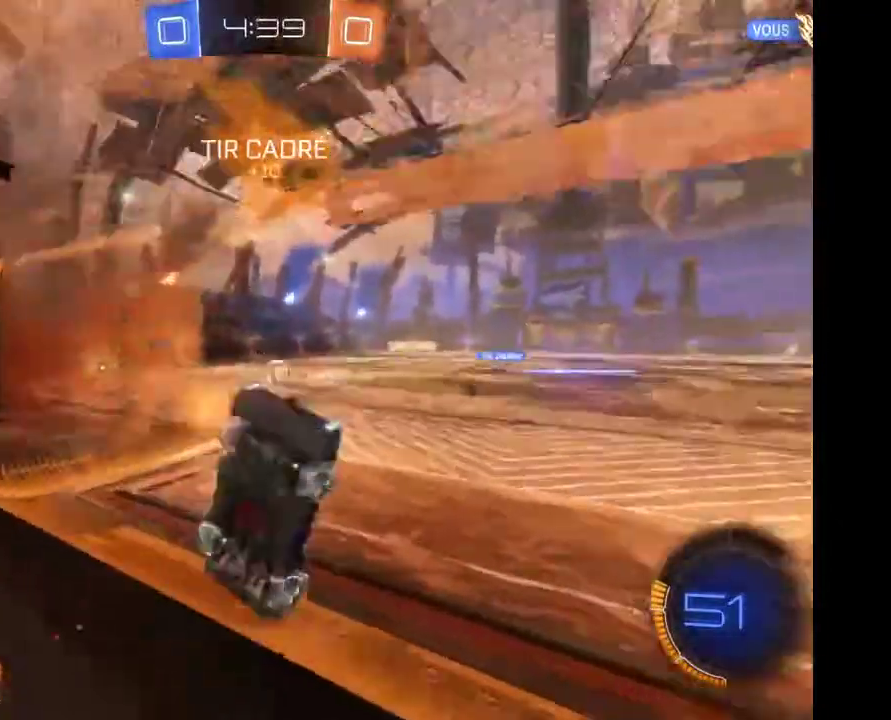
{"buttons": [], "left_stick": "left", "right_stick": "center", "events": []}
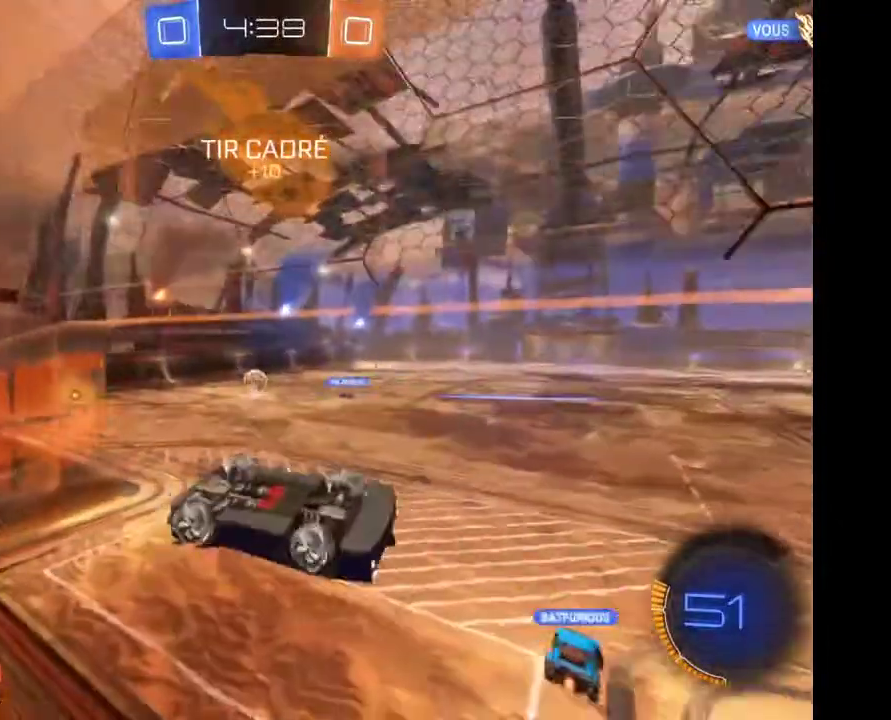
{"buttons": [], "left_stick": "left", "right_stick": "center", "events": []}
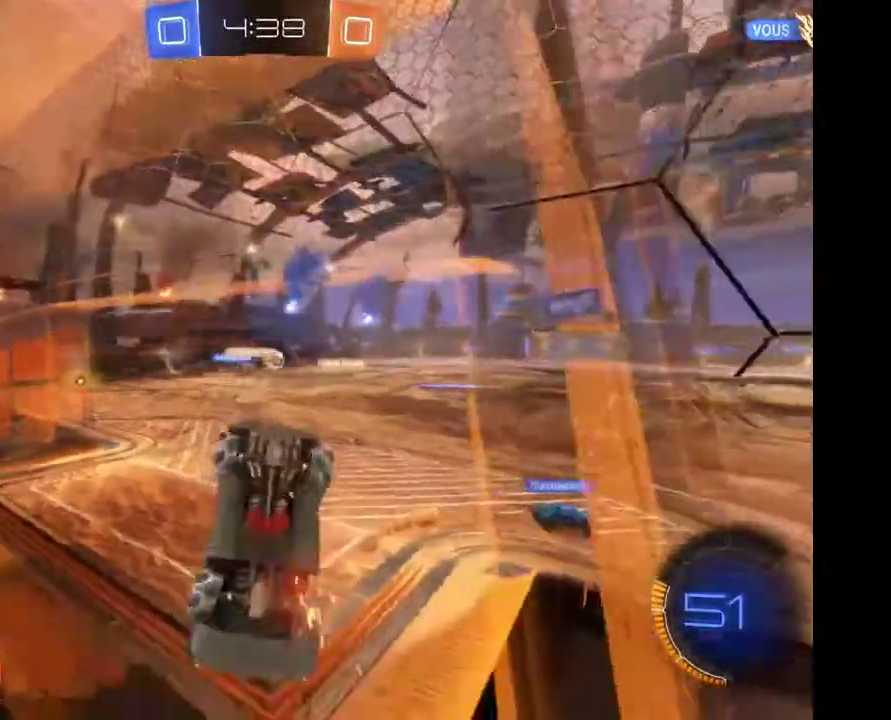
{"buttons": [], "left_stick": "down-right", "right_stick": "center", "events": [[200, "left_stick", "center"], [467, "left_stick", "down-right"]]}
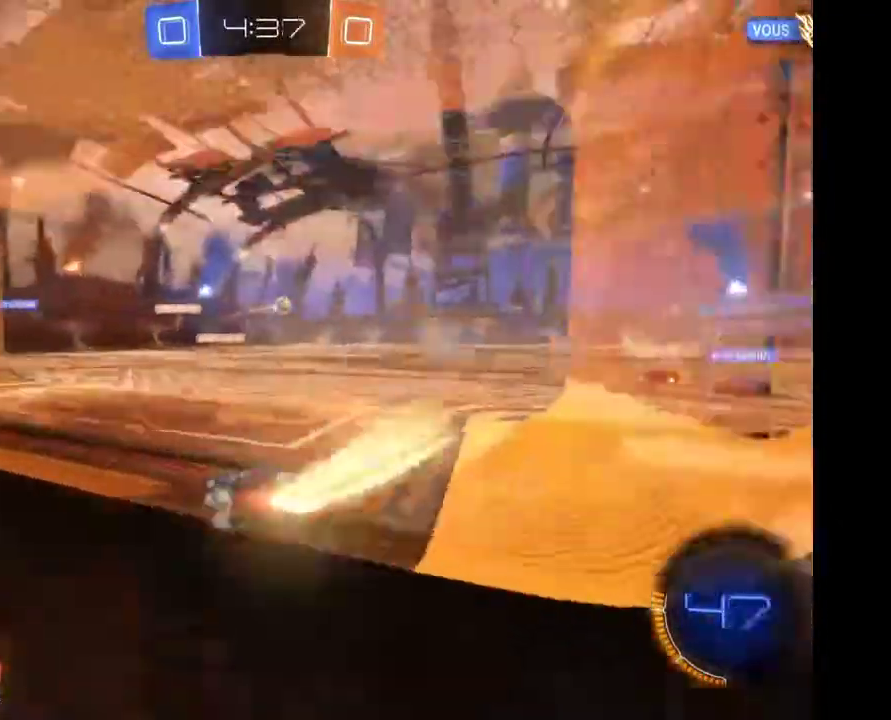
{"buttons": ["A"], "left_stick": "up-right", "right_stick": "center", "events": [[133, "left_stick", "center"], [333, "A", "down"], [367, "left_stick", "up-right"], [433, "A", "up"], [500, "A", "down"]]}
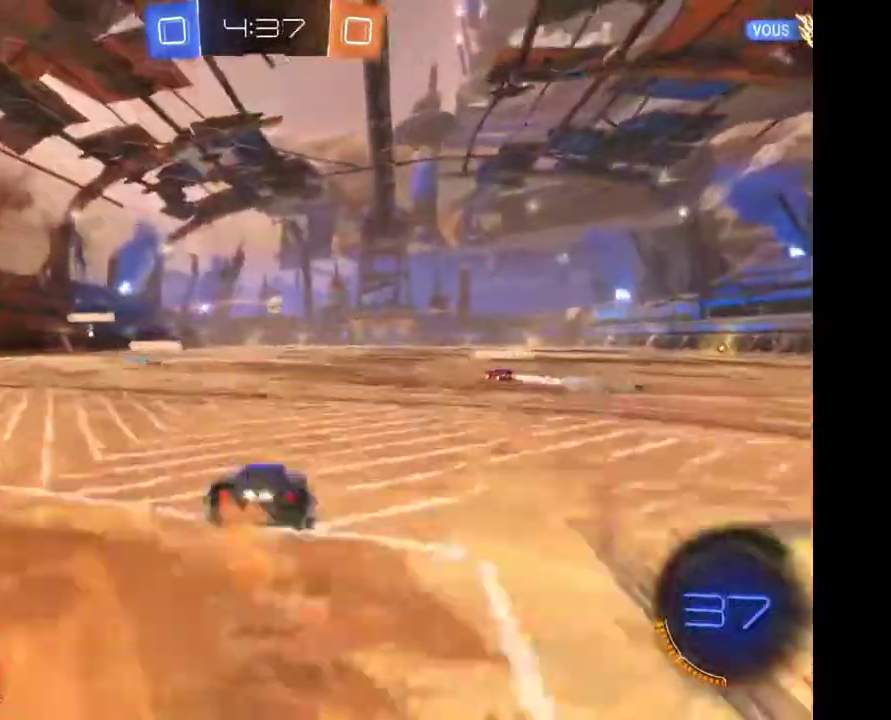
{"buttons": [], "left_stick": "center", "right_stick": "center", "events": [[100, "A", "up"], [133, "left_stick", "center"]]}
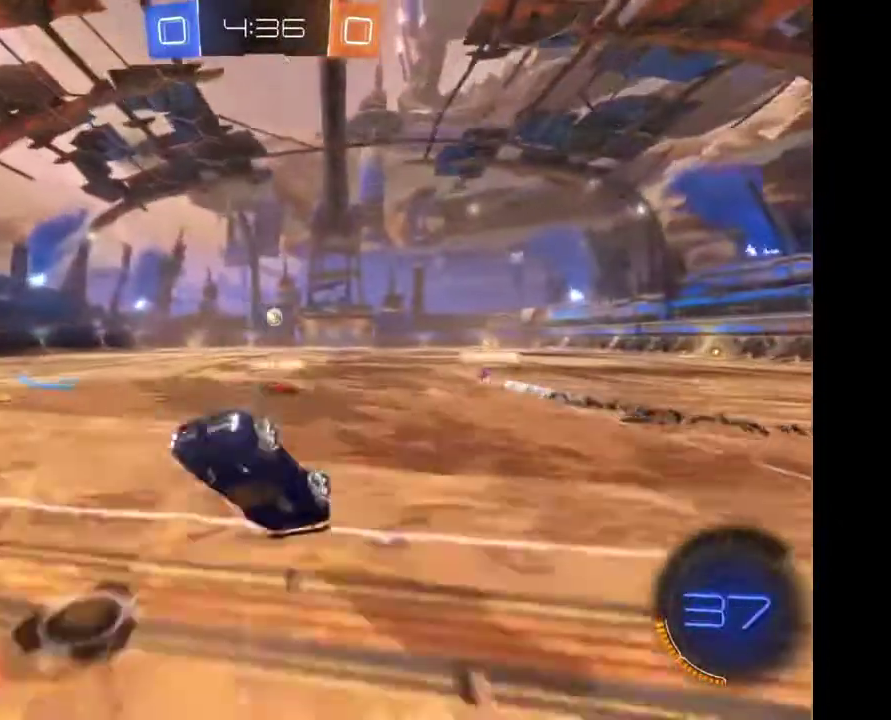
{"buttons": [], "left_stick": "center", "right_stick": "center", "events": []}
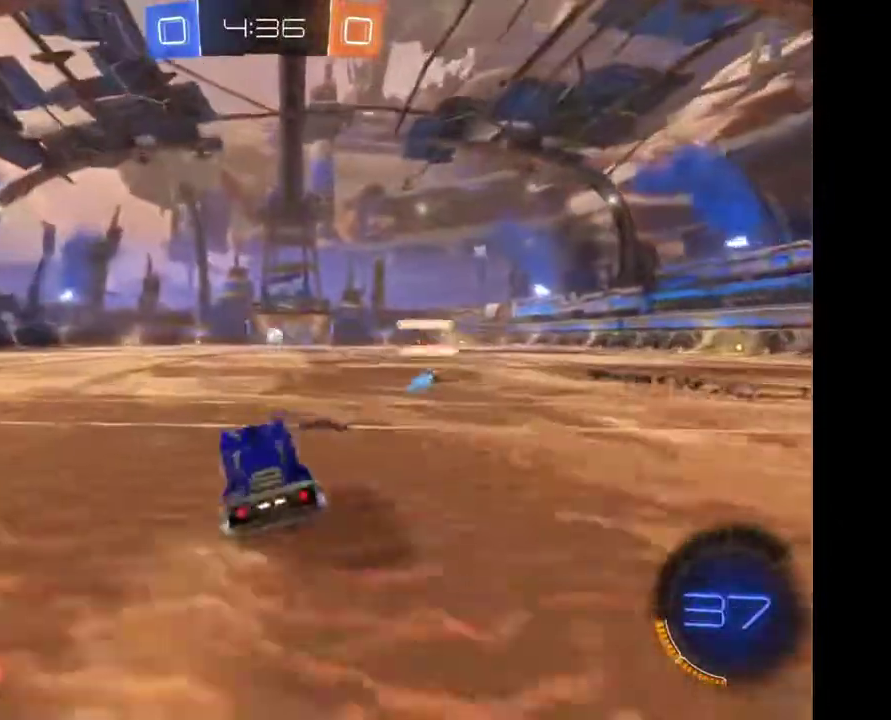
{"buttons": [], "left_stick": "center", "right_stick": "center", "events": [[167, "A", "down"], [167, "left_stick", "up-right"], [233, "A", "up"], [300, "A", "down"], [367, "A", "up"], [400, "left_stick", "center"]]}
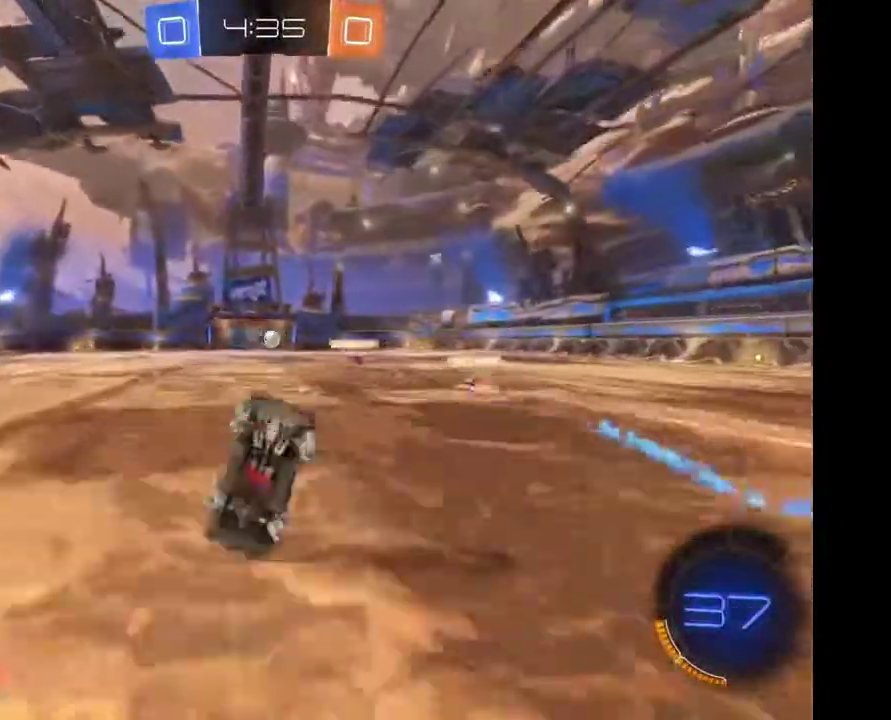
{"buttons": [], "left_stick": "center", "right_stick": "center", "events": []}
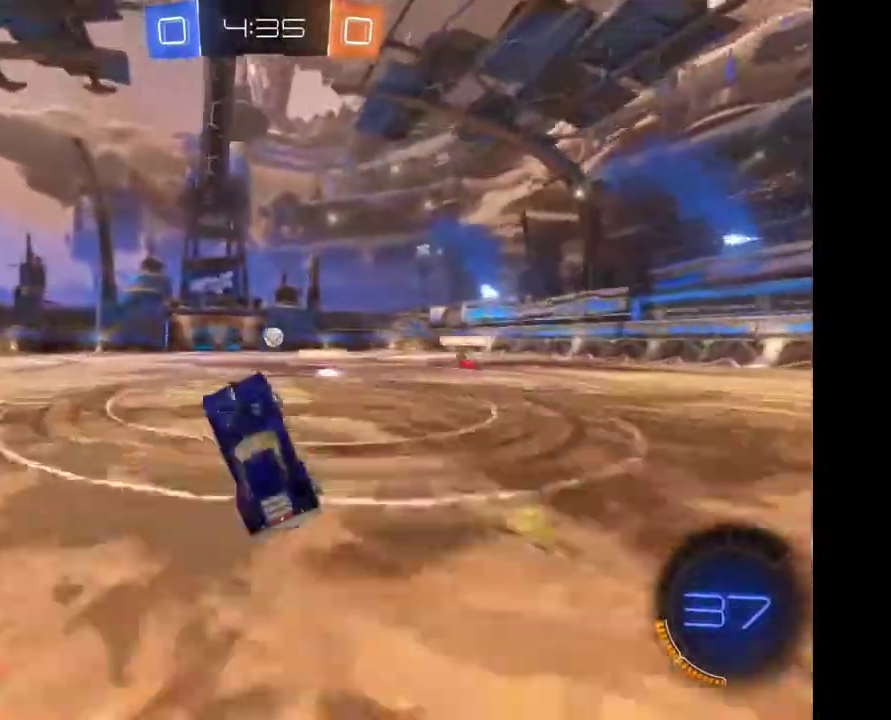
{"buttons": [], "left_stick": "center", "right_stick": "center", "events": []}
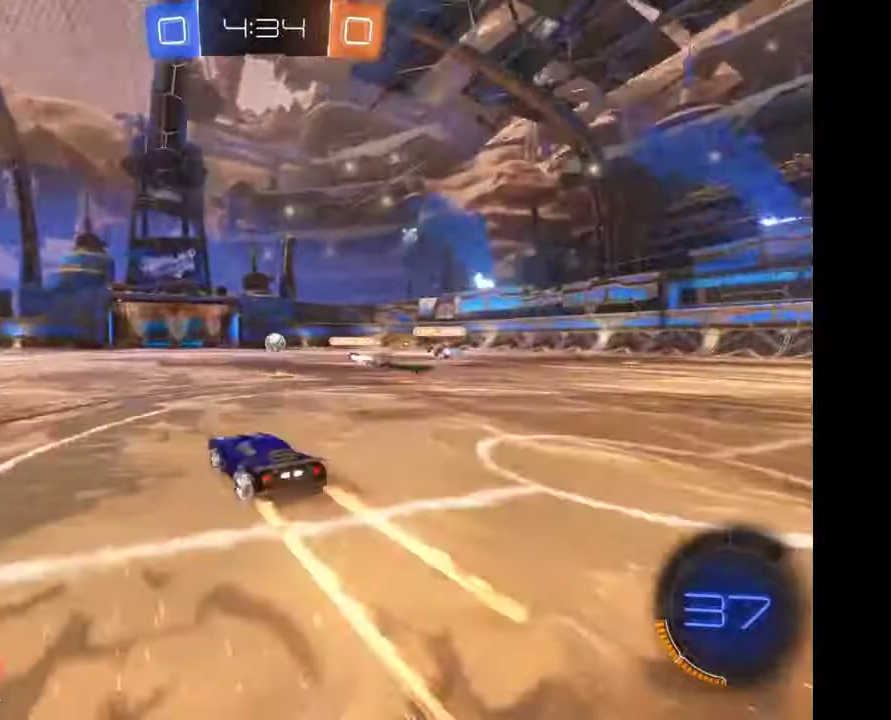
{"buttons": [], "left_stick": "center", "right_stick": "center", "events": []}
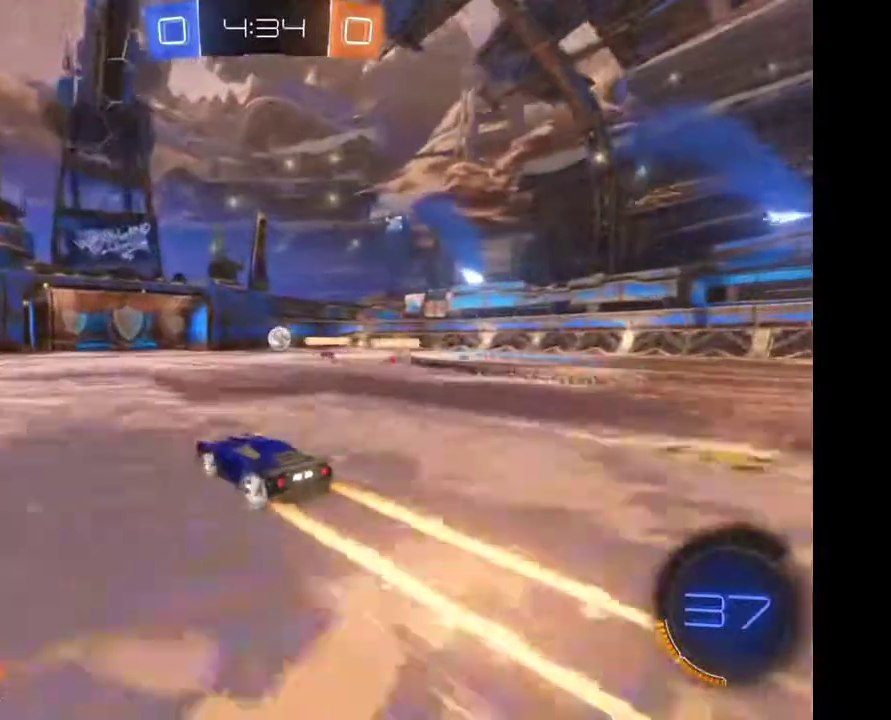
{"buttons": [], "left_stick": "center", "right_stick": "center", "events": []}
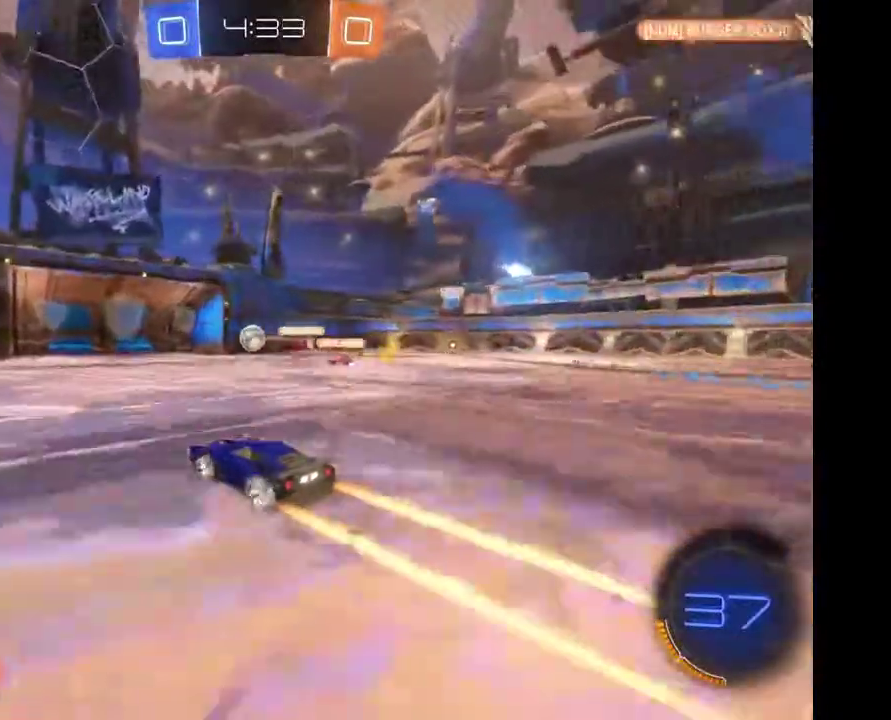
{"buttons": [], "left_stick": "center", "right_stick": "center", "events": []}
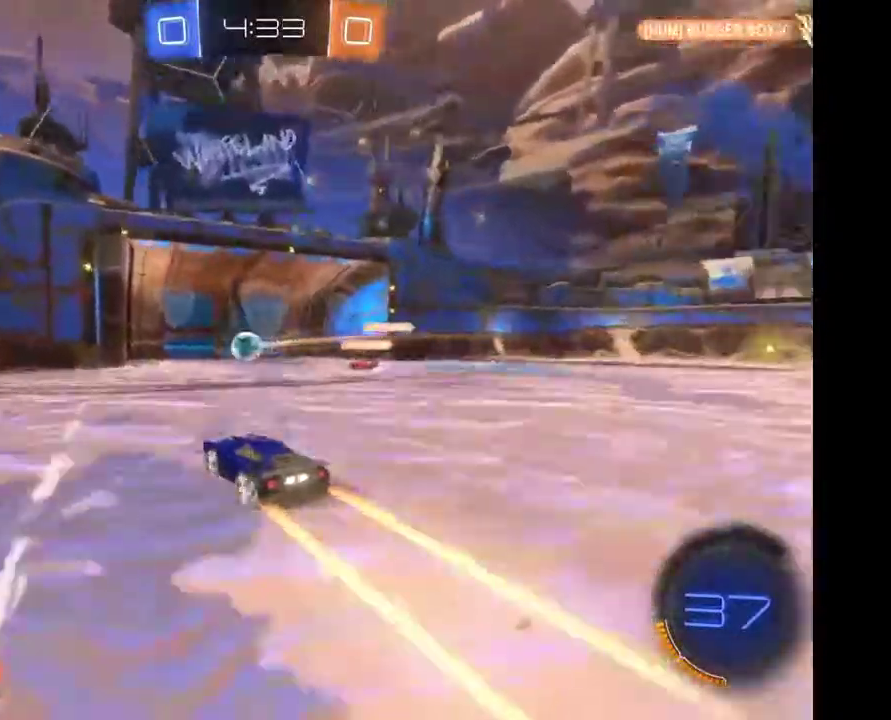
{"buttons": [], "left_stick": "center", "right_stick": "center", "events": []}
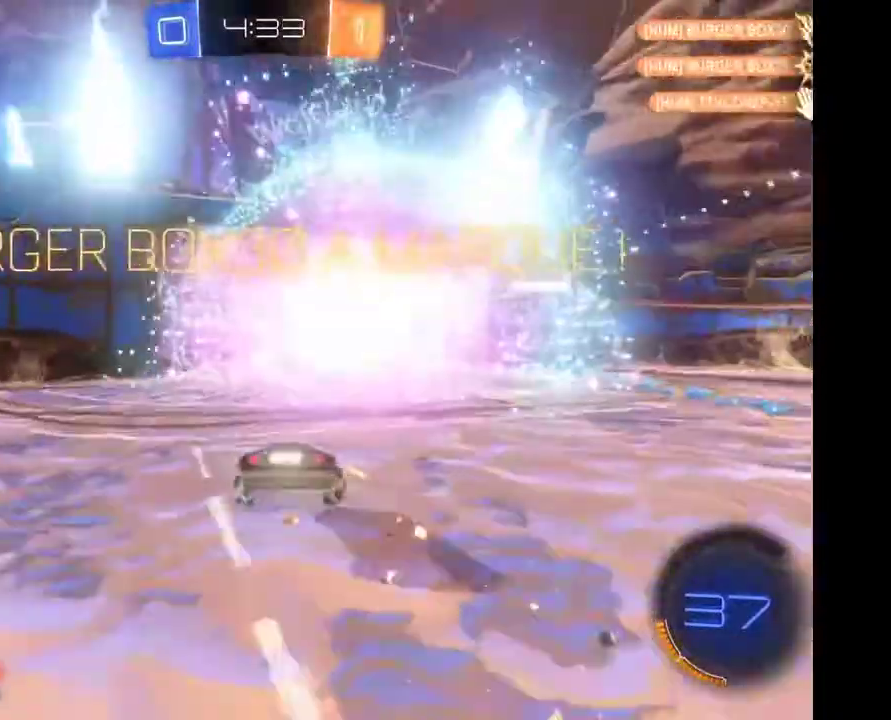
{"buttons": [], "left_stick": "down", "right_stick": "center", "events": [[367, "left_stick", "down"]]}
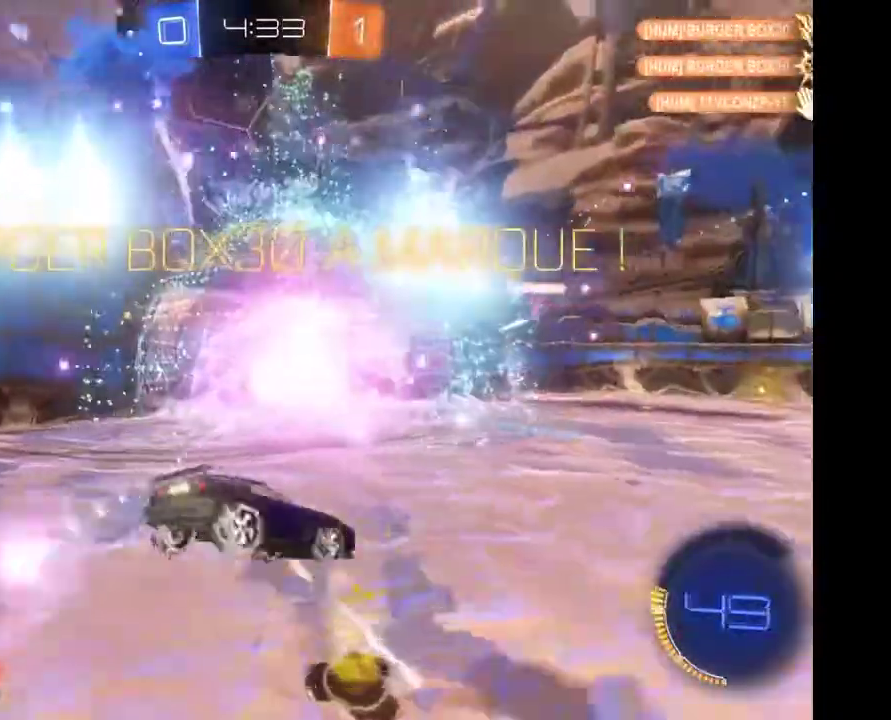
{"buttons": ["L2"], "left_stick": "center", "right_stick": "center", "events": [[400, "left_stick", "center"], [500, "L2", "down"]]}
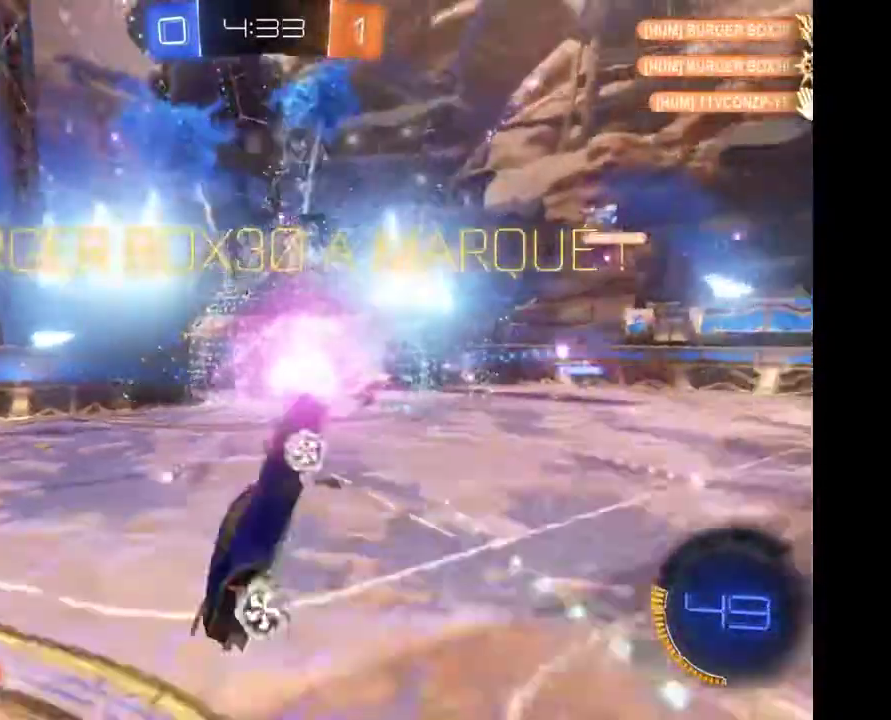
{"buttons": ["L2"], "left_stick": "up-right", "right_stick": "center", "events": [[67, "left_stick", "up-right"]]}
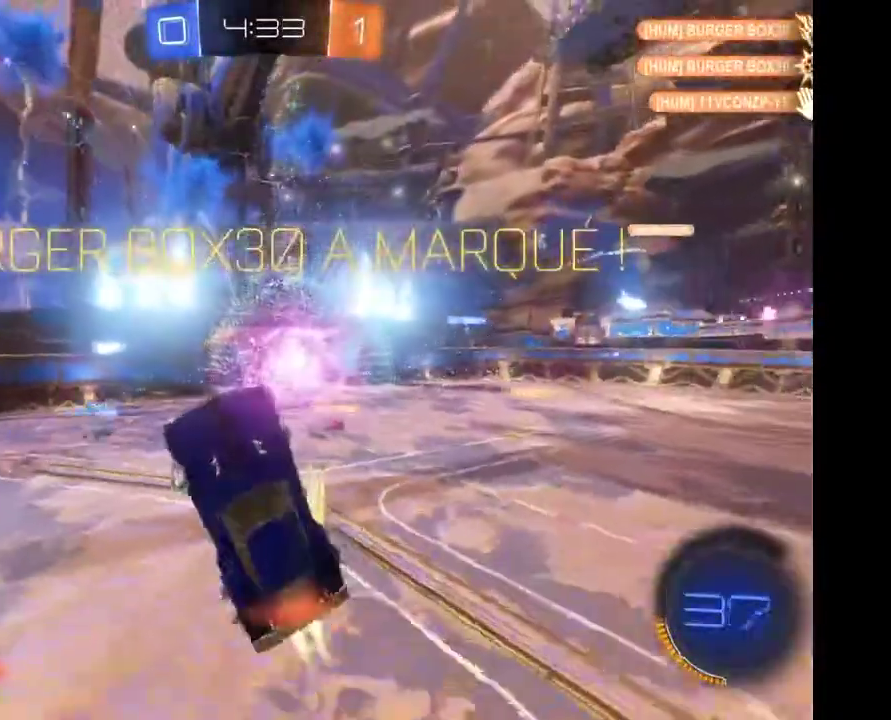
{"buttons": ["L2"], "left_stick": "up-right", "right_stick": "center", "events": []}
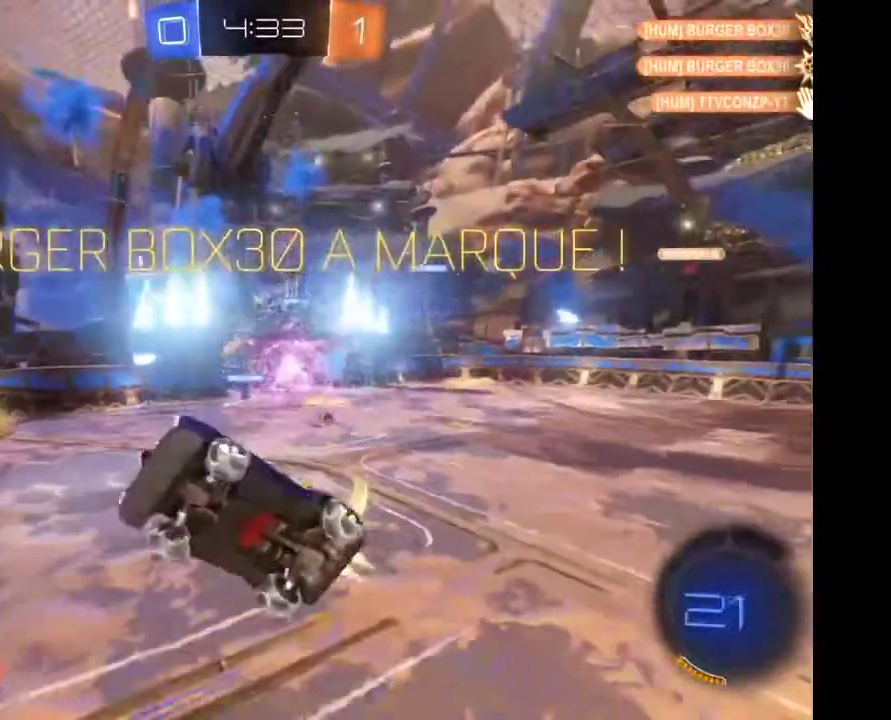
{"buttons": ["L2"], "left_stick": "up-right", "right_stick": "center", "events": []}
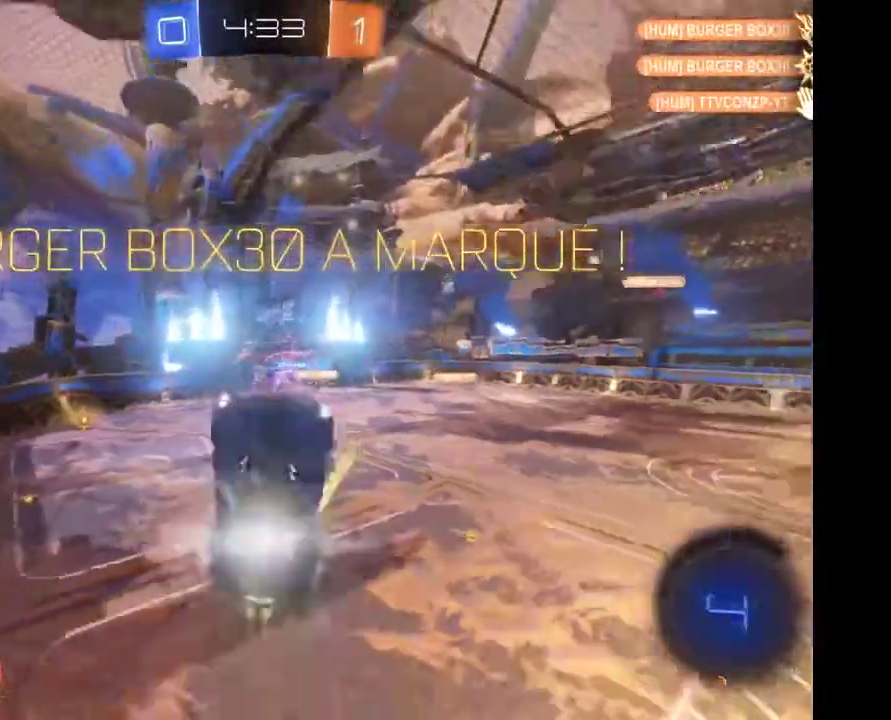
{"buttons": [], "left_stick": "up-right", "right_stick": "center", "events": [[500, "L2", "up"]]}
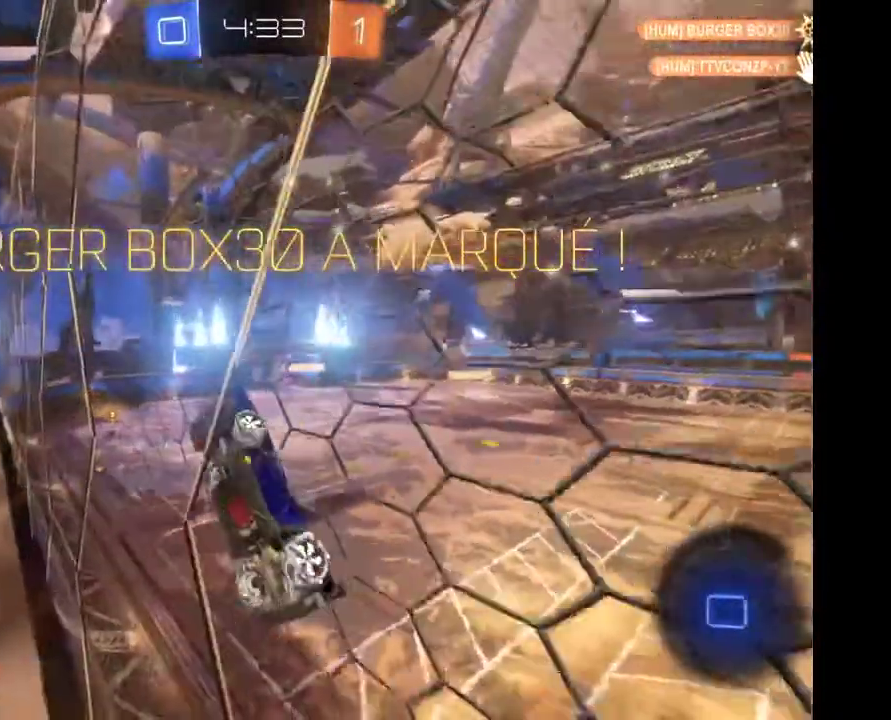
{"buttons": [], "left_stick": "center", "right_stick": "center", "events": [[133, "left_stick", "center"]]}